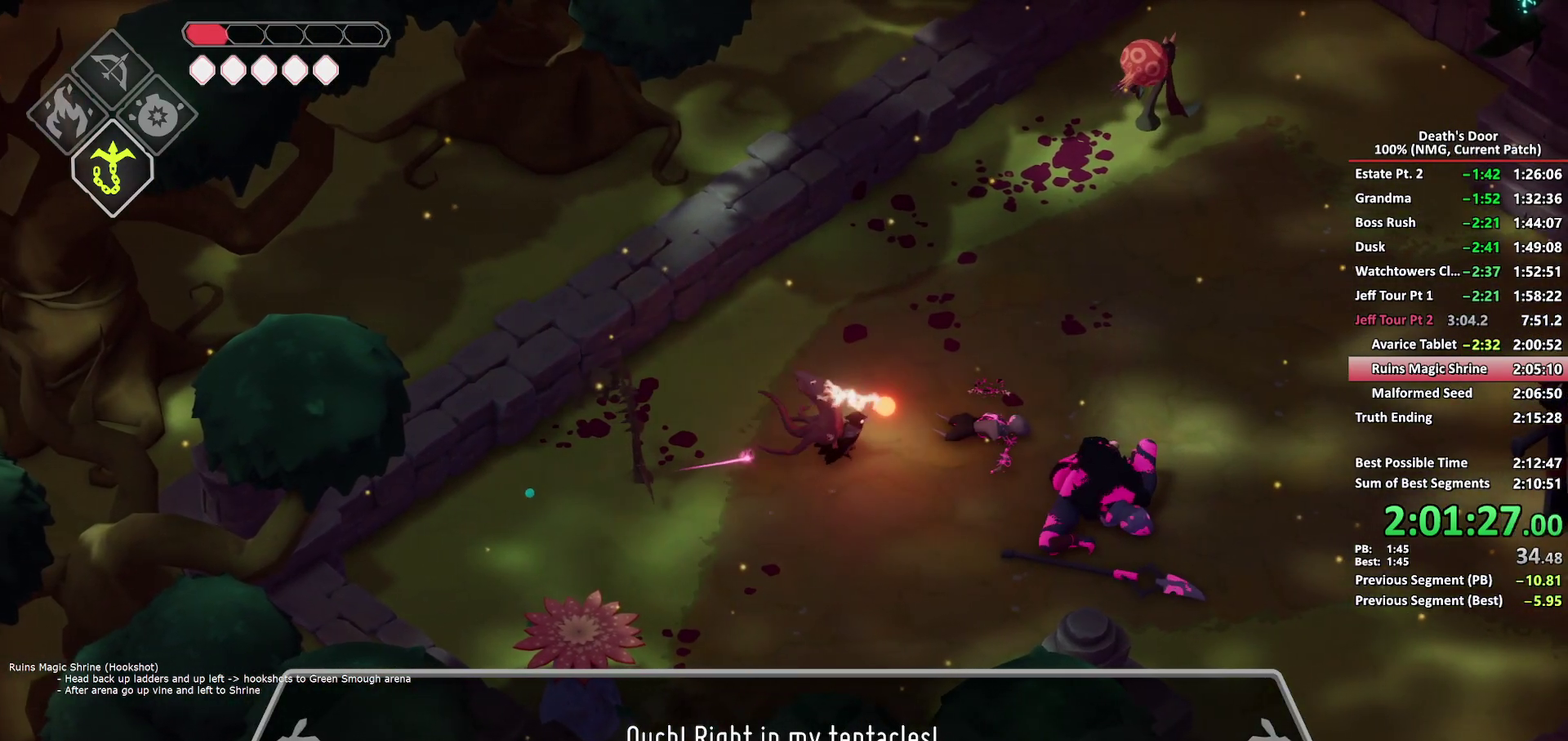
Gameplay with a controller (Xbox layout); each line is a JSON object with the inputs held at the frame after it. "events" lists button and stick changes between this image and that frame as [ms after this image, input, new state], when the widget could be followed in between.
{"buttons": ["X"], "left_stick": "up-right", "right_stick": "center", "events": [[433, "X", "down"]]}
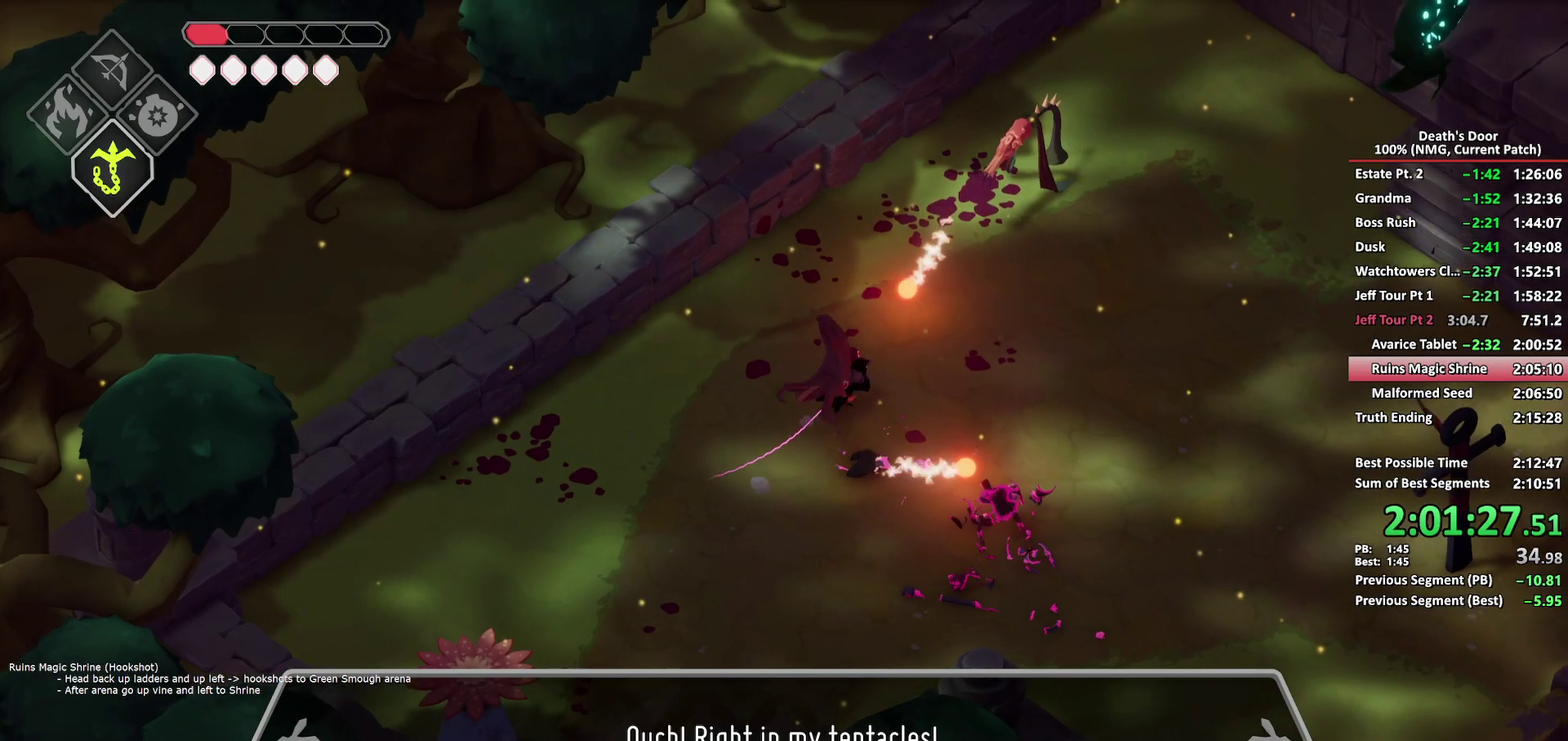
{"buttons": [], "left_stick": "up-right", "right_stick": "center", "events": [[33, "X", "up"]]}
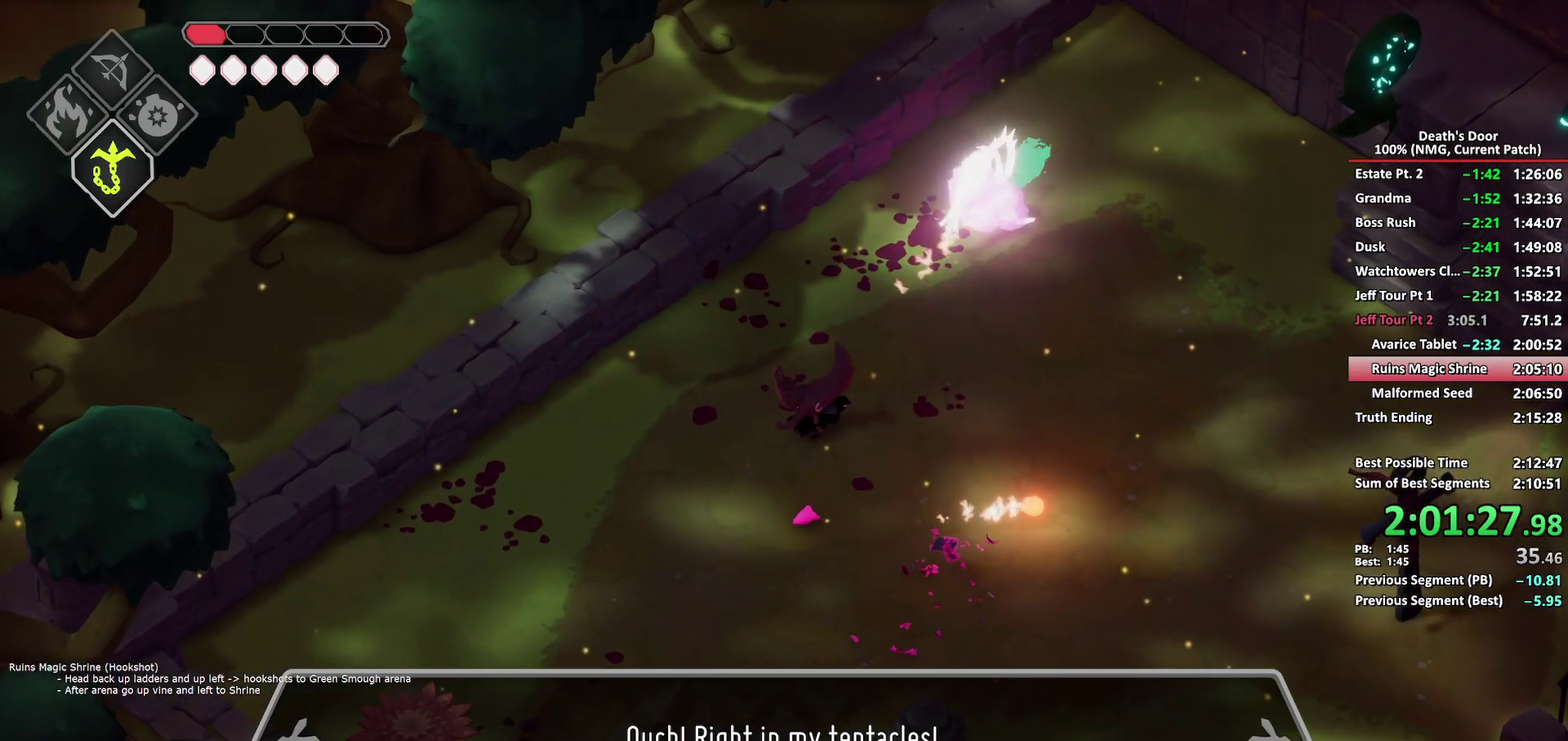
{"buttons": [], "left_stick": "up-left", "right_stick": "center", "events": [[200, "left_stick", "up"], [417, "left_stick", "up-left"]]}
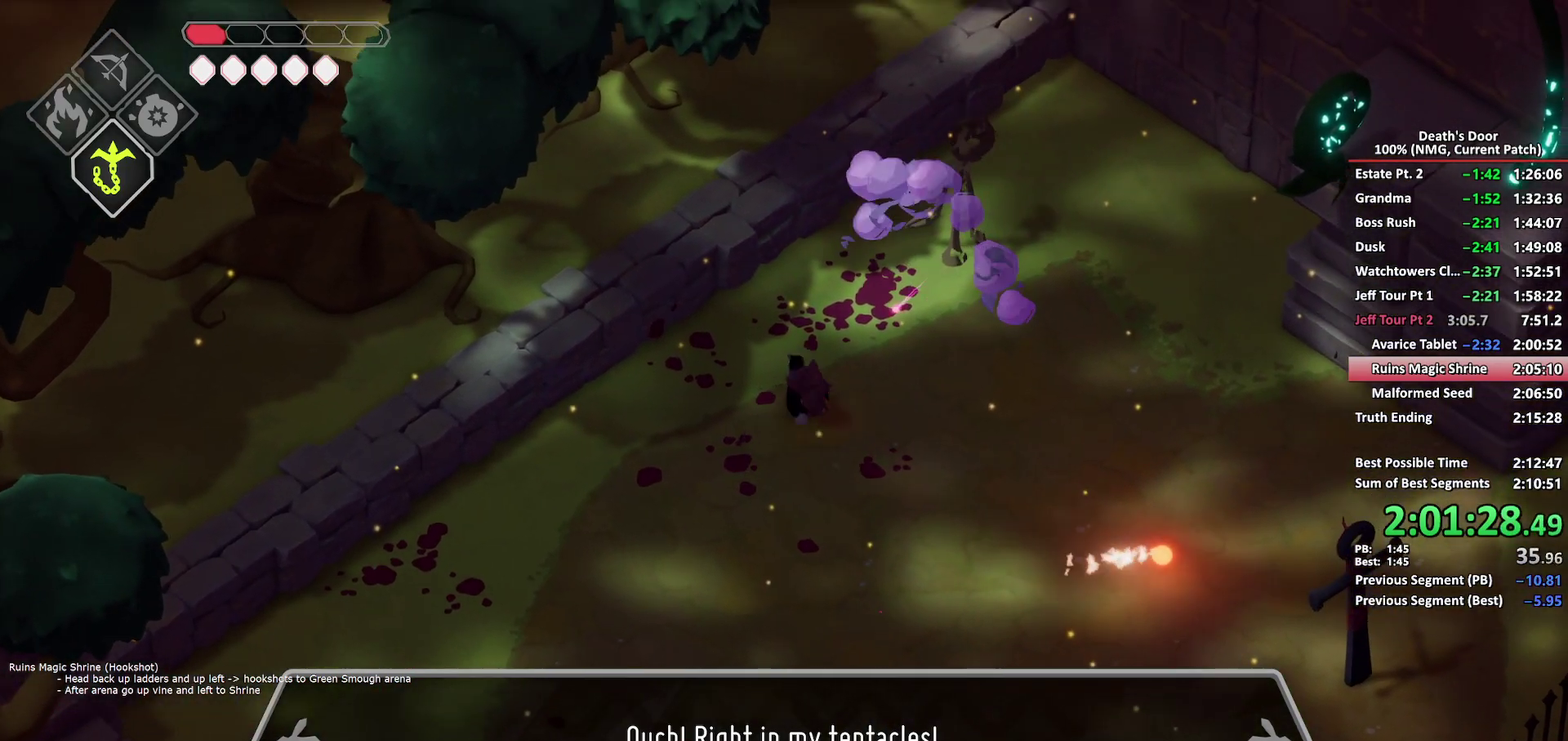
{"buttons": [], "left_stick": "up-left", "right_stick": "center", "events": []}
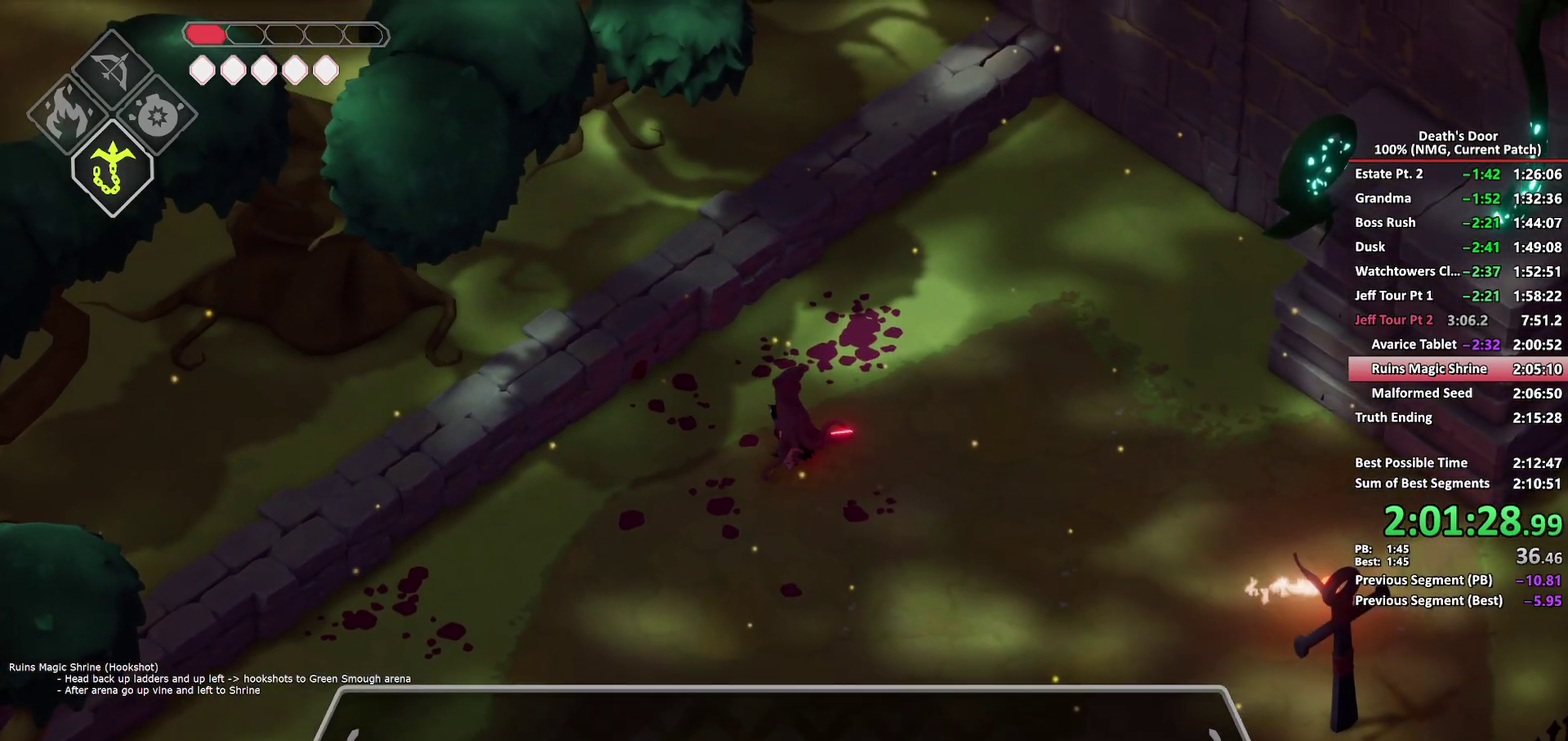
{"buttons": [], "left_stick": "up-left", "right_stick": "center", "events": []}
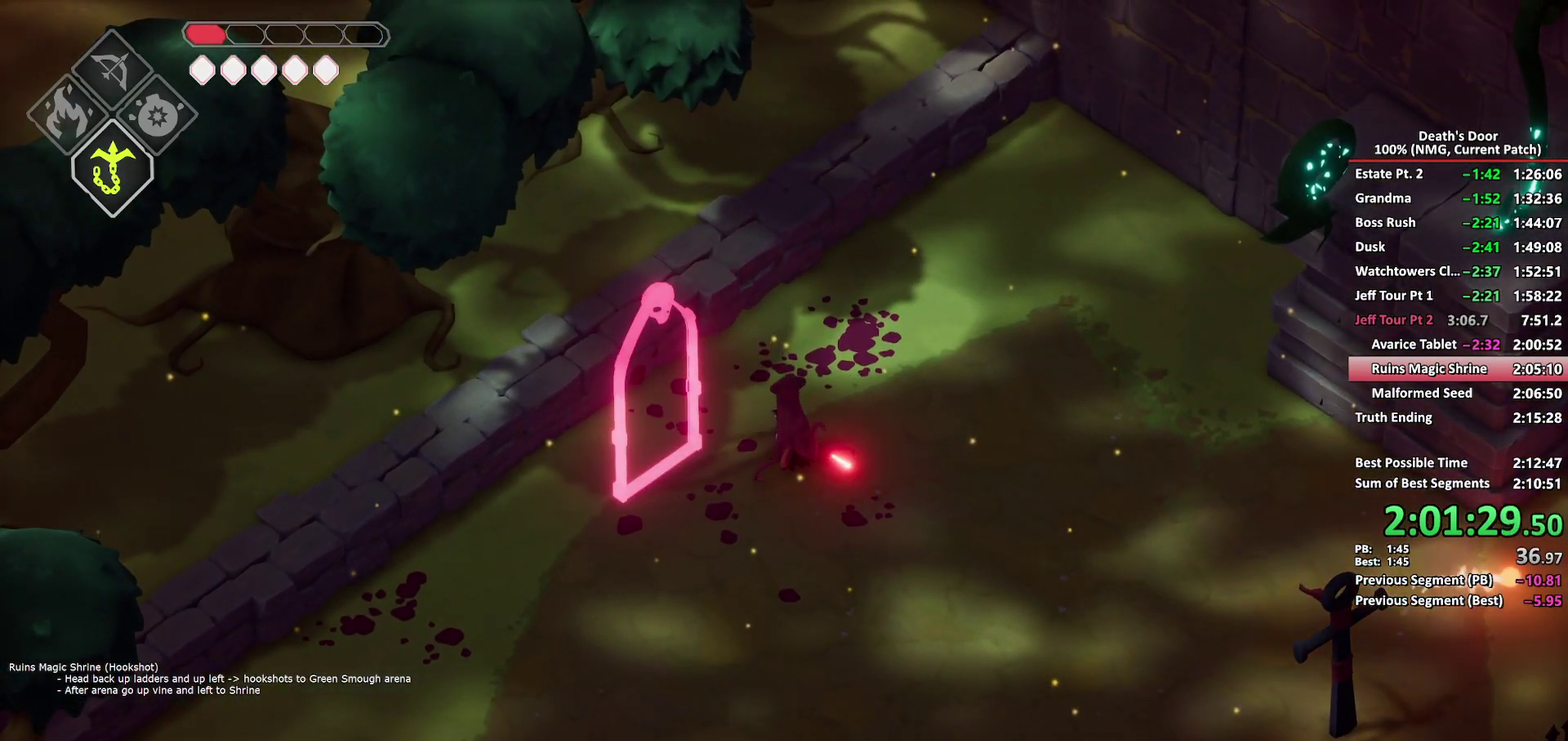
{"buttons": [], "left_stick": "up-left", "right_stick": "center", "events": []}
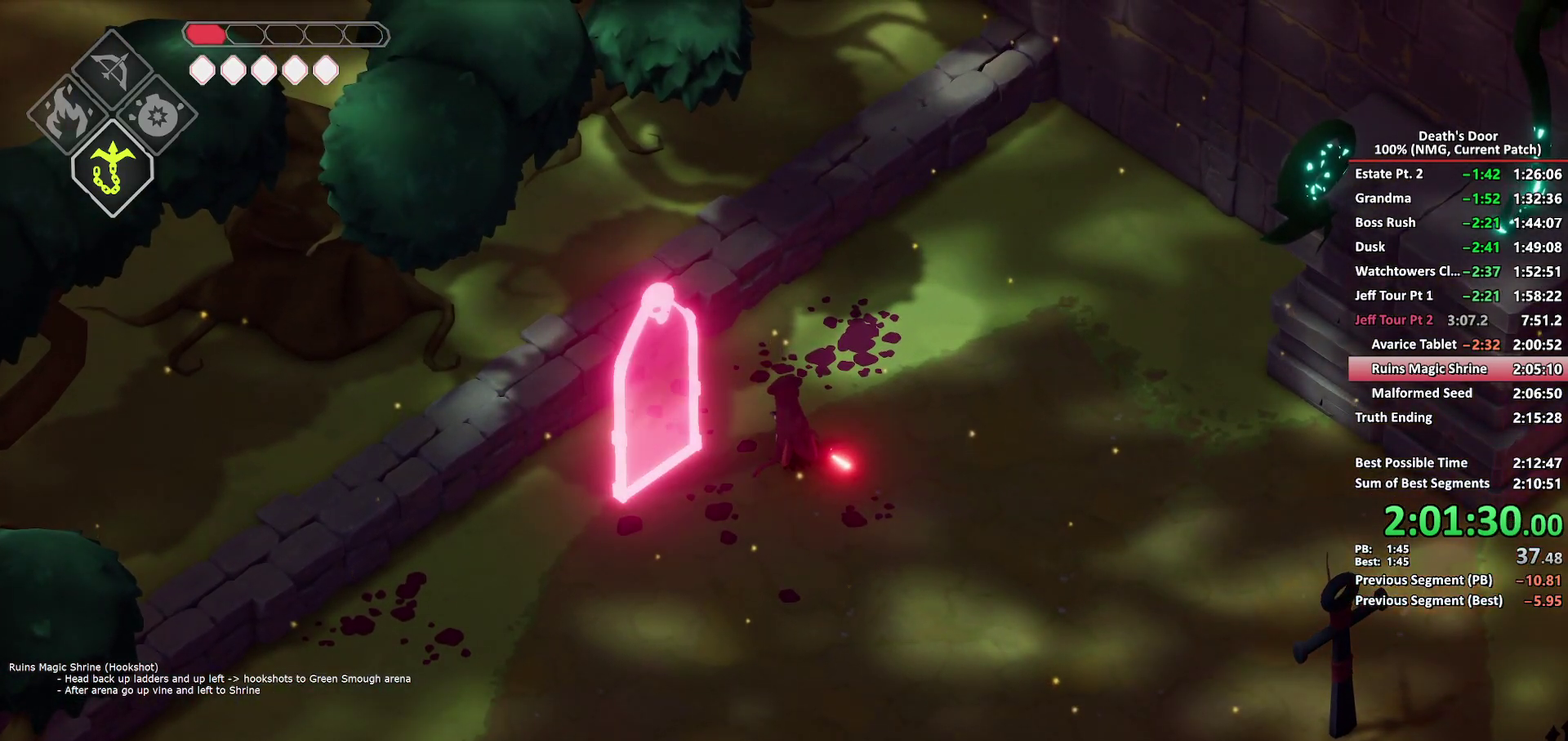
{"buttons": ["X"], "left_stick": "left", "right_stick": "center", "events": [[267, "X", "down"], [317, "left_stick", "left"], [367, "X", "up"], [433, "X", "down"]]}
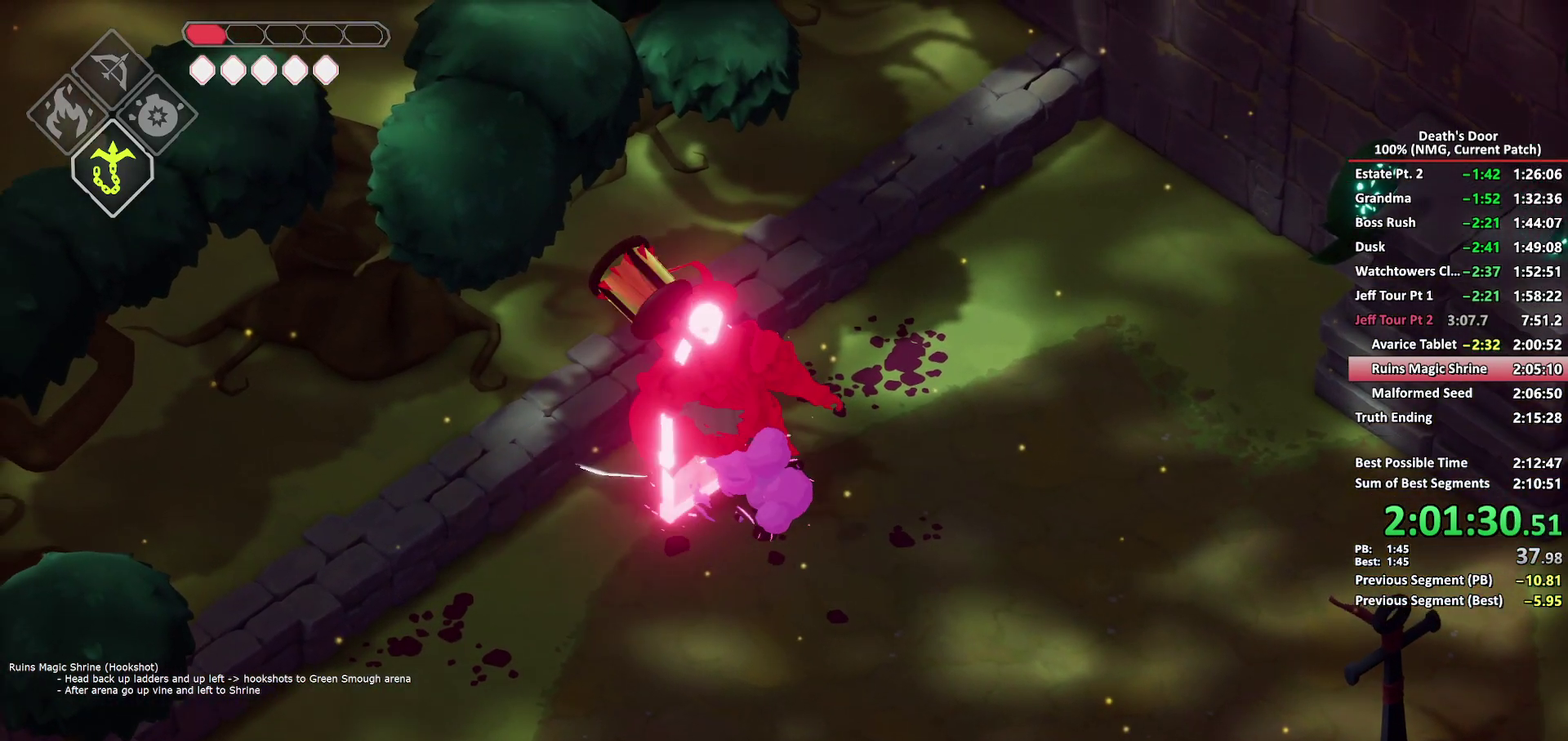
{"buttons": [], "left_stick": "down", "right_stick": "center", "events": [[167, "X", "up"], [217, "X", "down"], [217, "left_stick", "down-left"], [367, "left_stick", "down"], [467, "X", "up"]]}
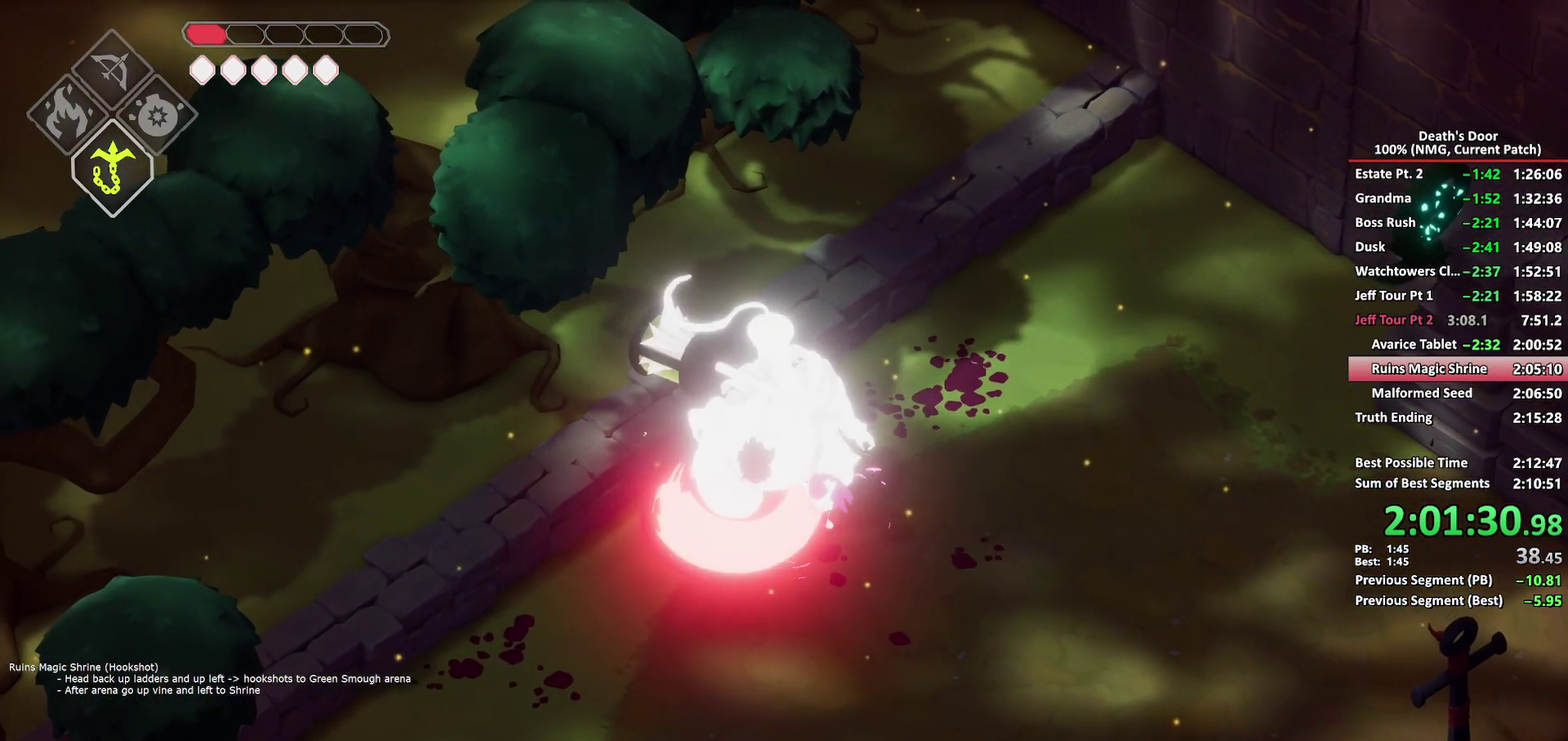
{"buttons": [], "left_stick": "down-right", "right_stick": "center", "events": [[250, "left_stick", "down-right"]]}
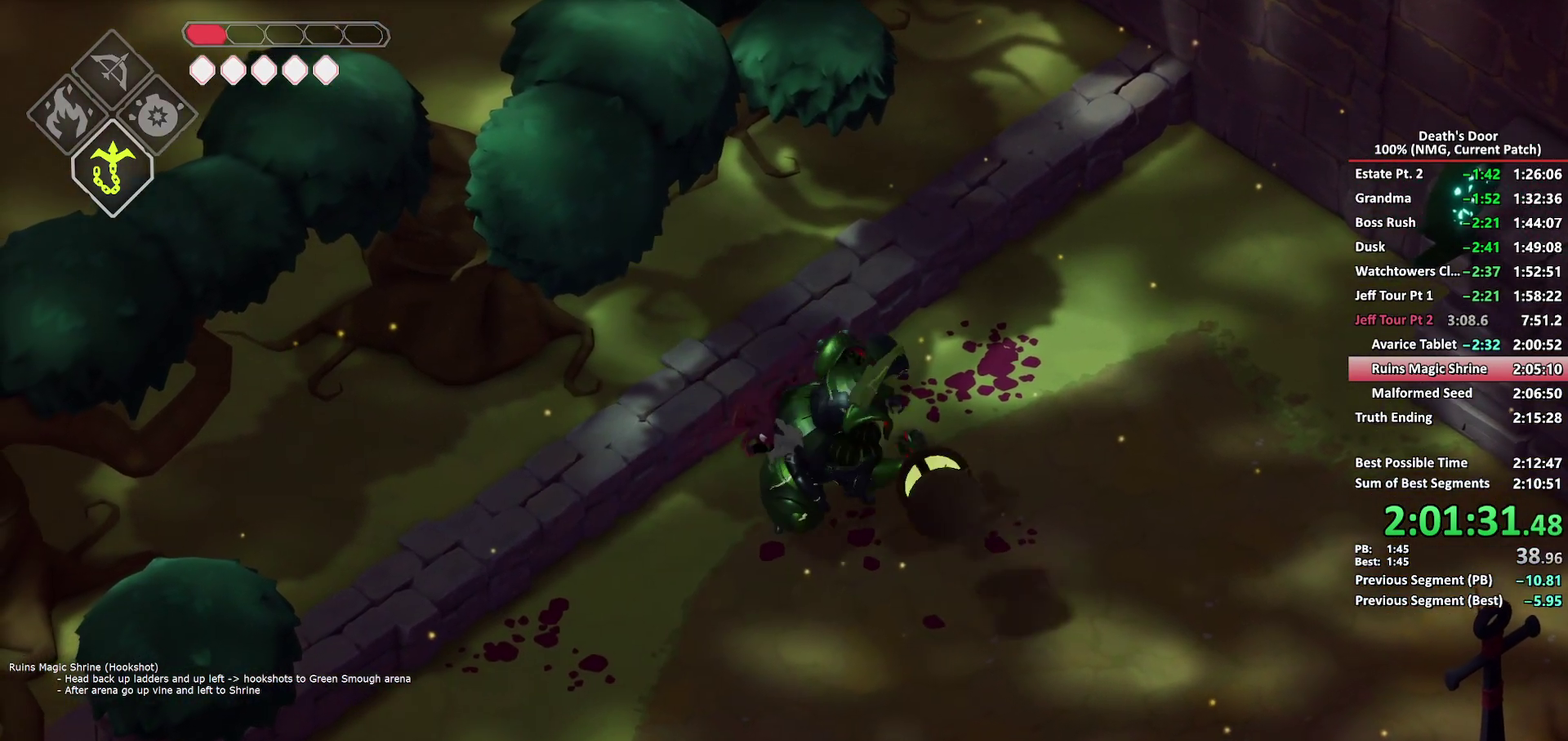
{"buttons": [], "left_stick": "down", "right_stick": "center", "events": [[200, "left_stick", "down"], [217, "X", "down"], [317, "X", "up"], [367, "X", "down"], [367, "left_stick", "down-left"], [467, "X", "up"], [500, "left_stick", "down"]]}
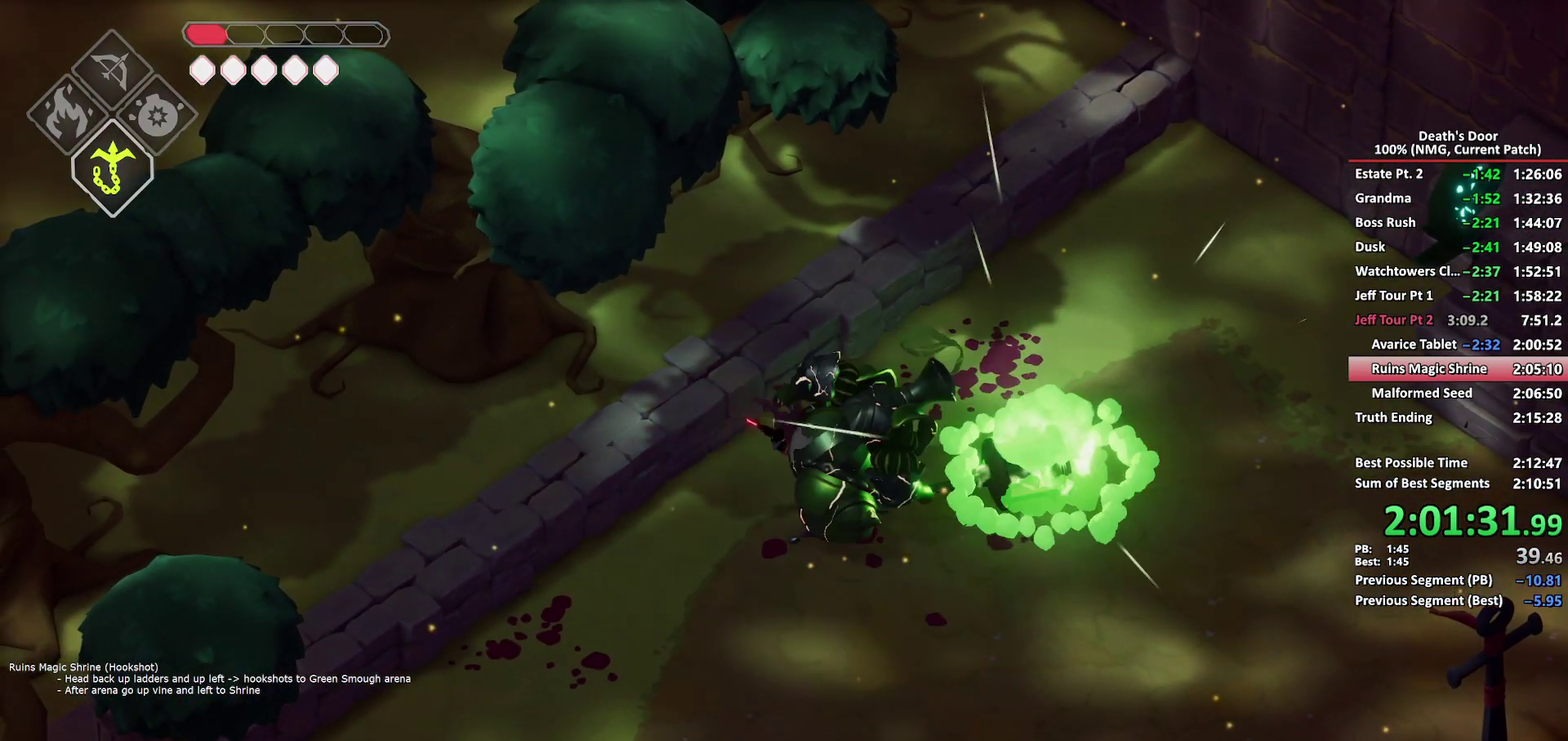
{"buttons": [], "left_stick": "down", "right_stick": "center", "events": [[17, "X", "down"], [100, "X", "up"], [150, "X", "down"], [383, "X", "up"]]}
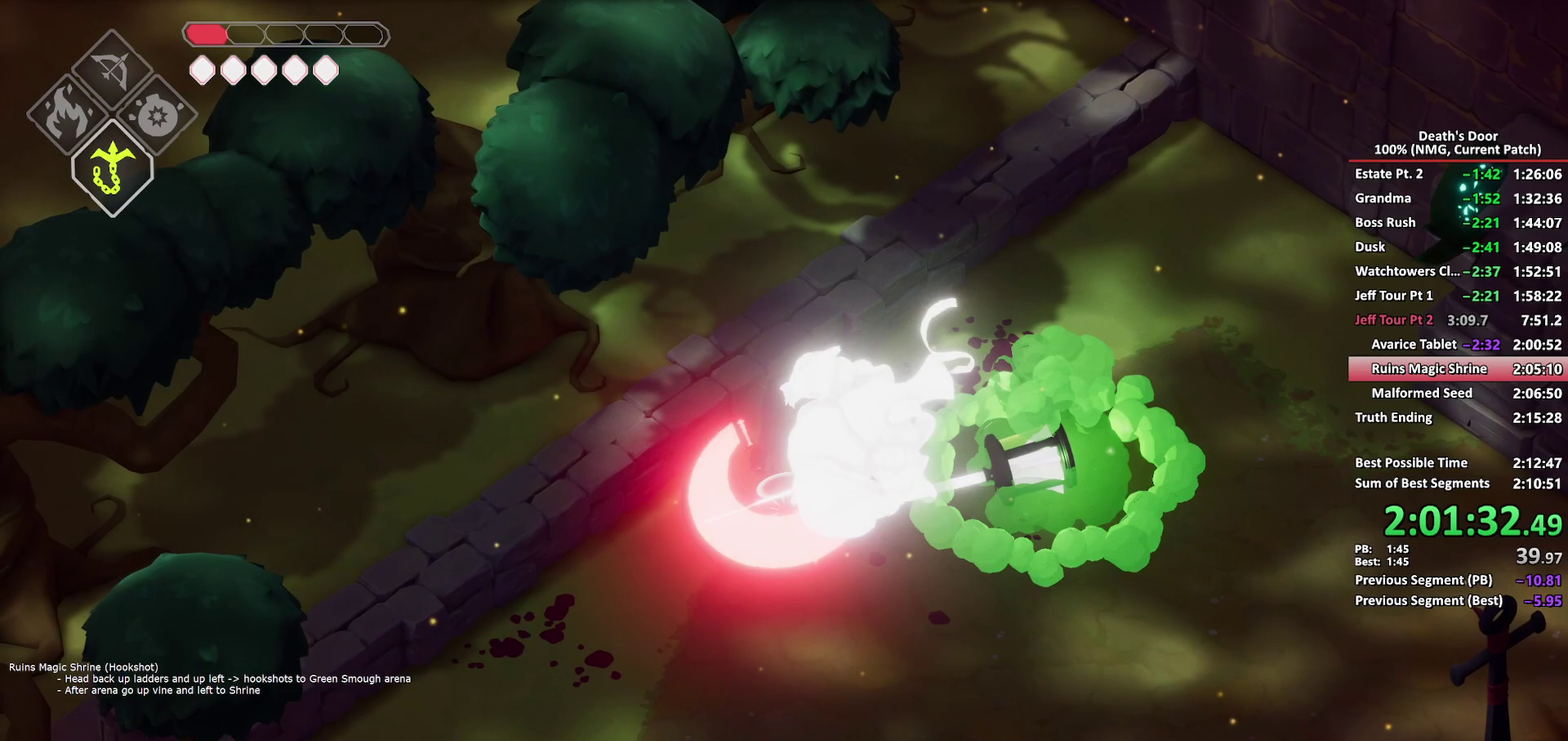
{"buttons": [], "left_stick": "down", "right_stick": "center", "events": []}
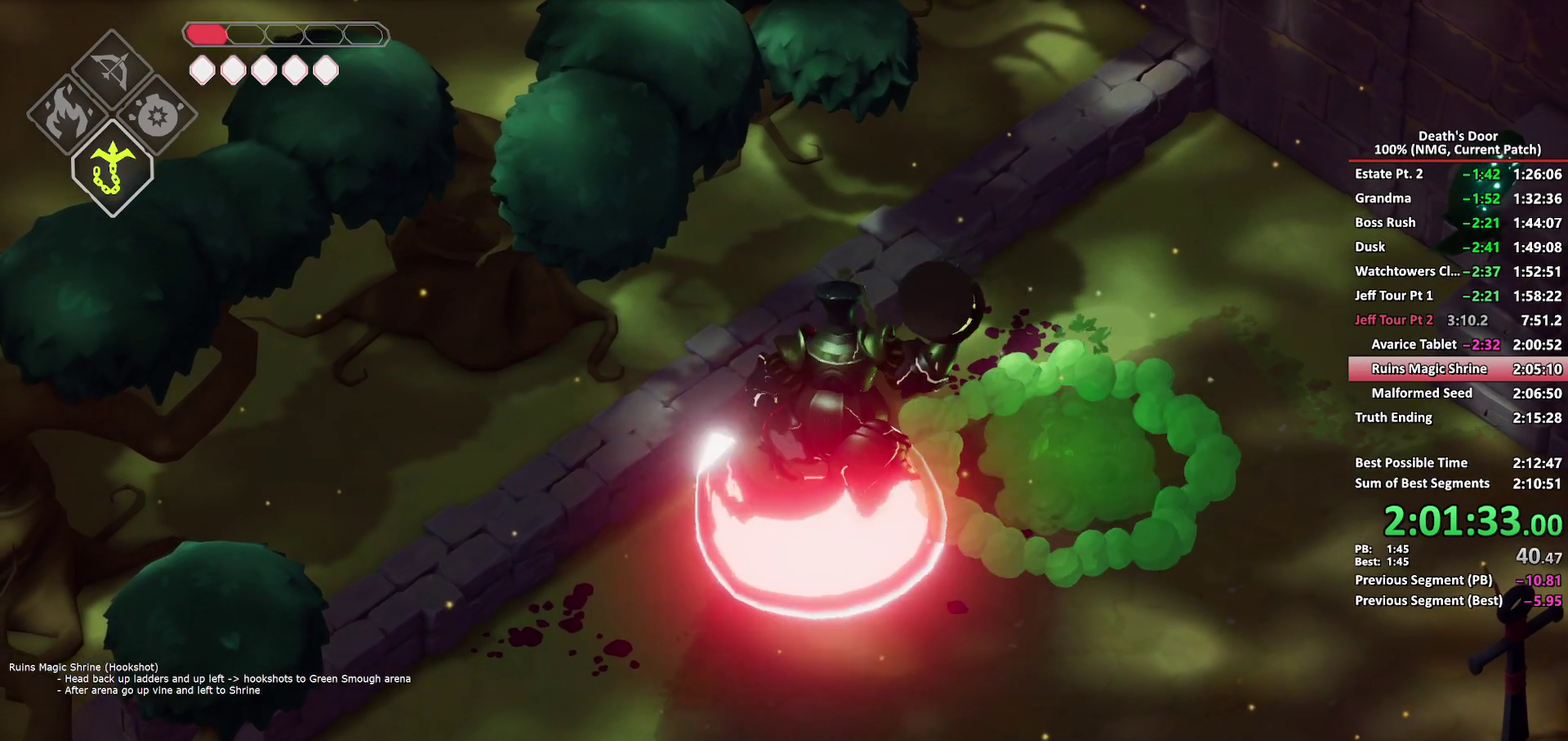
{"buttons": [], "left_stick": "down", "right_stick": "center", "events": [[83, "X", "down"], [183, "X", "up"], [233, "X", "down"], [333, "X", "up"], [383, "X", "down"], [483, "X", "up"]]}
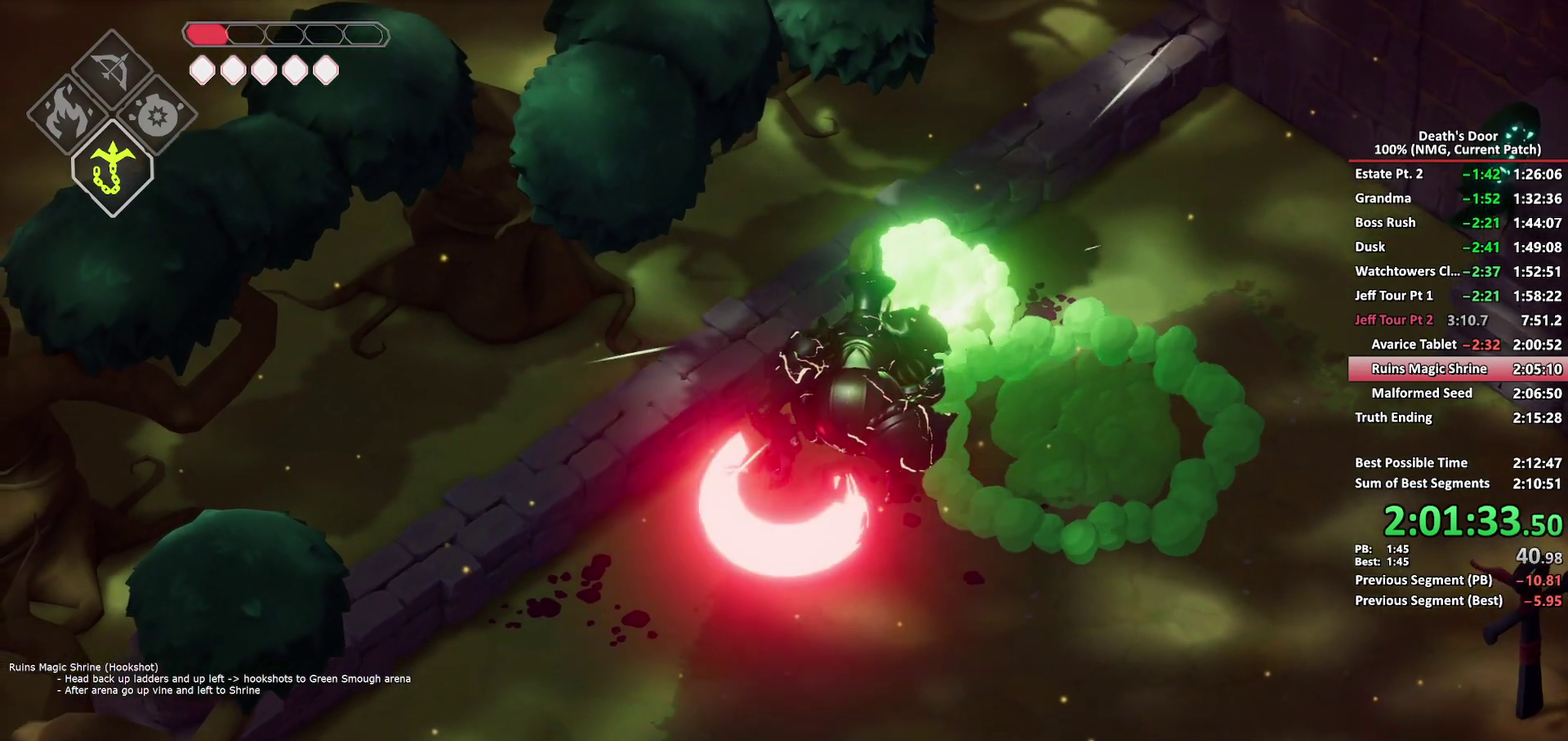
{"buttons": [], "left_stick": "right", "right_stick": "center", "events": [[17, "X", "down"], [100, "left_stick", "down-right"], [117, "X", "up"], [167, "X", "down"], [267, "X", "up"], [267, "left_stick", "right"]]}
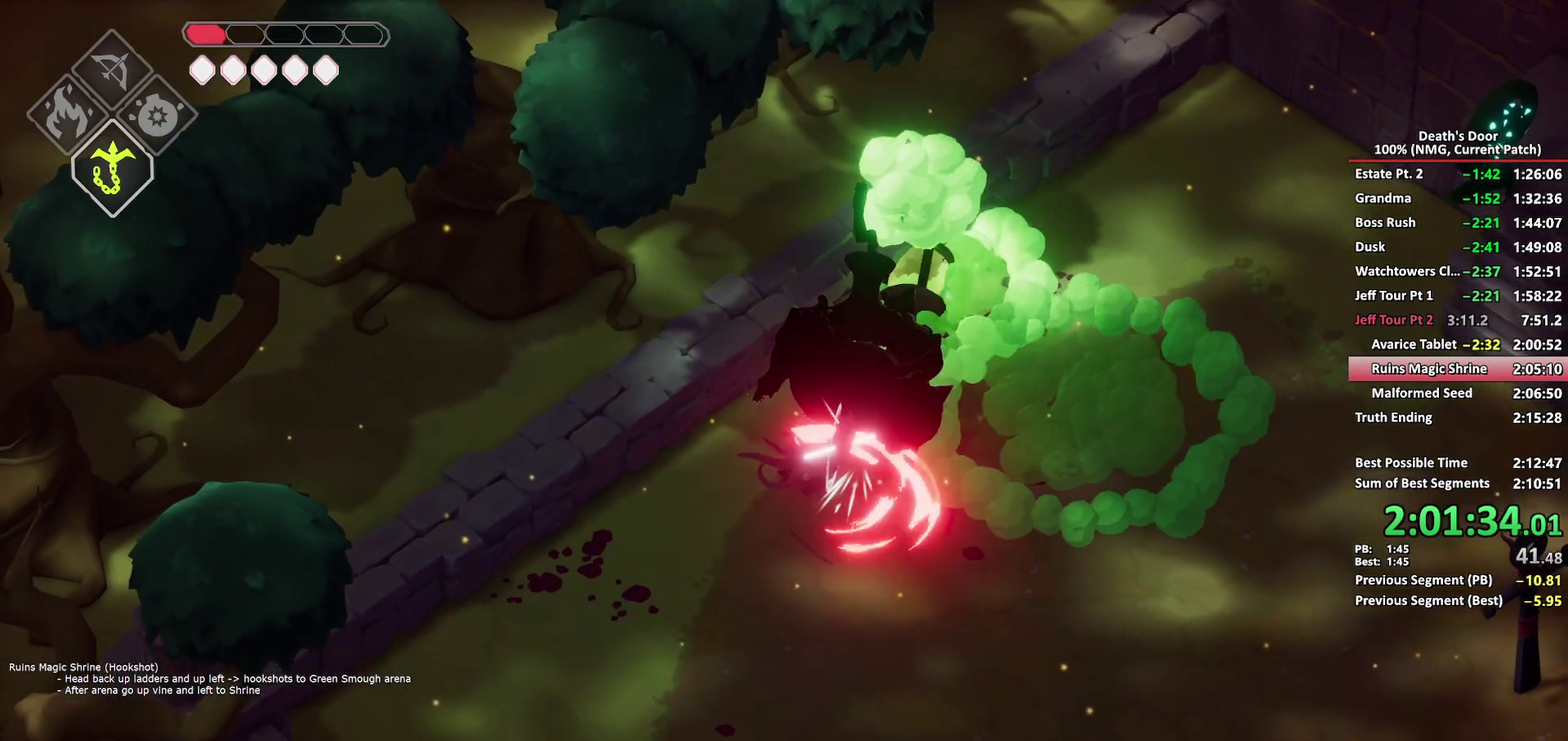
{"buttons": [], "left_stick": "up-right", "right_stick": "center", "events": [[67, "left_stick", "up-right"]]}
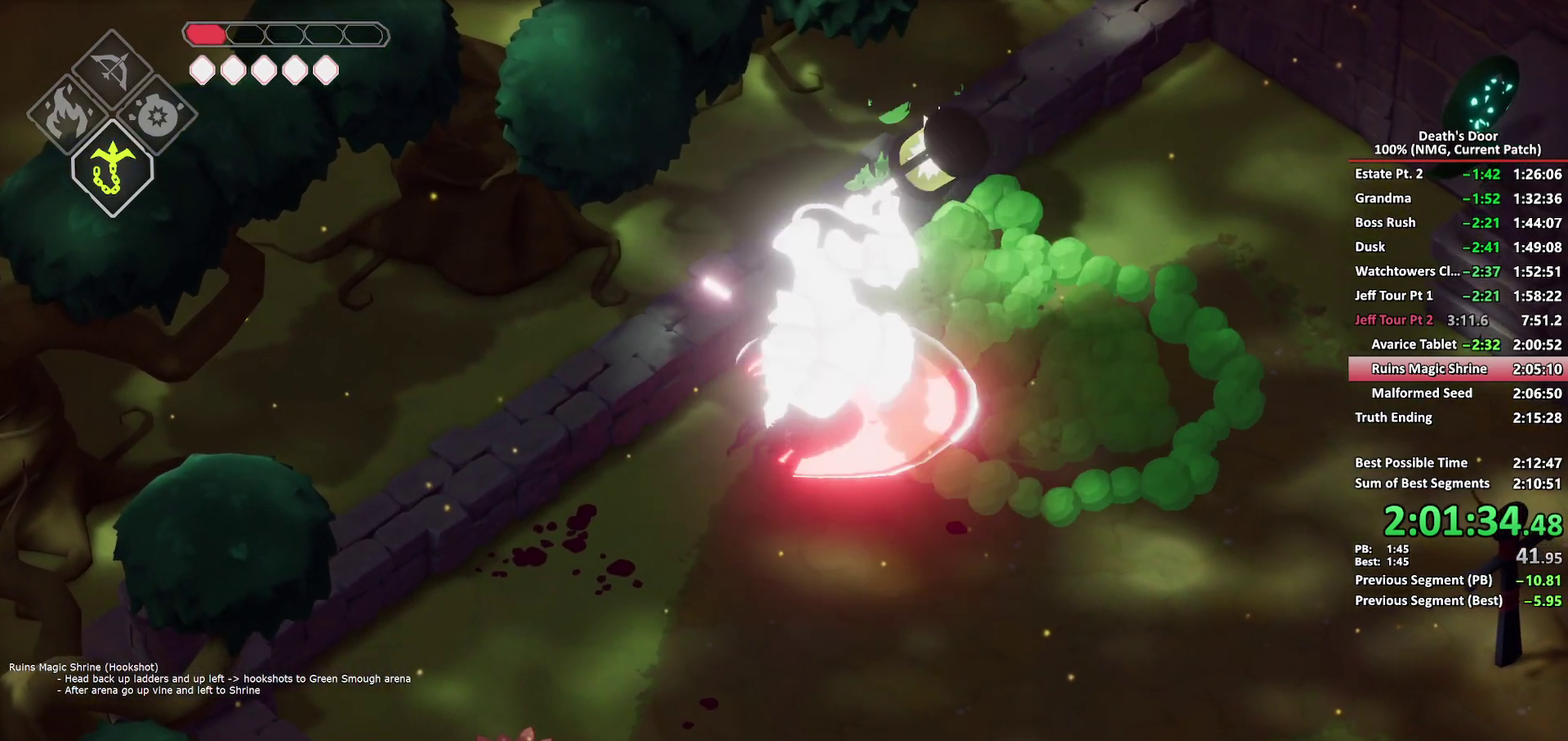
{"buttons": ["X"], "left_stick": "right", "right_stick": "center", "events": [[50, "X", "down"], [100, "left_stick", "right"], [133, "X", "up"], [183, "X", "down"], [250, "left_stick", "down-right"], [283, "X", "up"], [333, "X", "down"], [417, "X", "up"], [467, "X", "down"], [467, "left_stick", "right"]]}
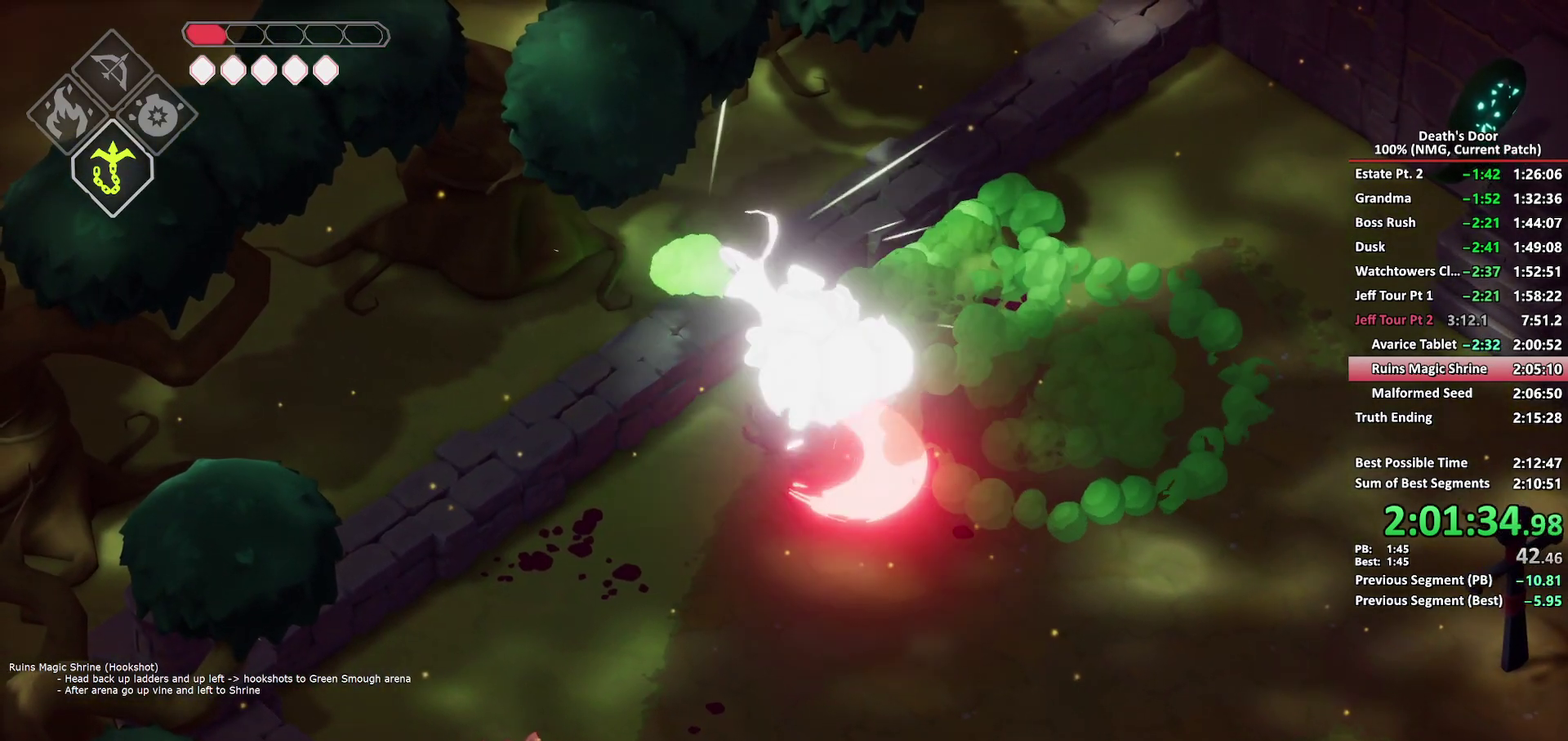
{"buttons": [], "left_stick": "up-right", "right_stick": "center", "events": [[67, "X", "up"], [117, "X", "down"], [200, "X", "up"], [200, "left_stick", "up-right"]]}
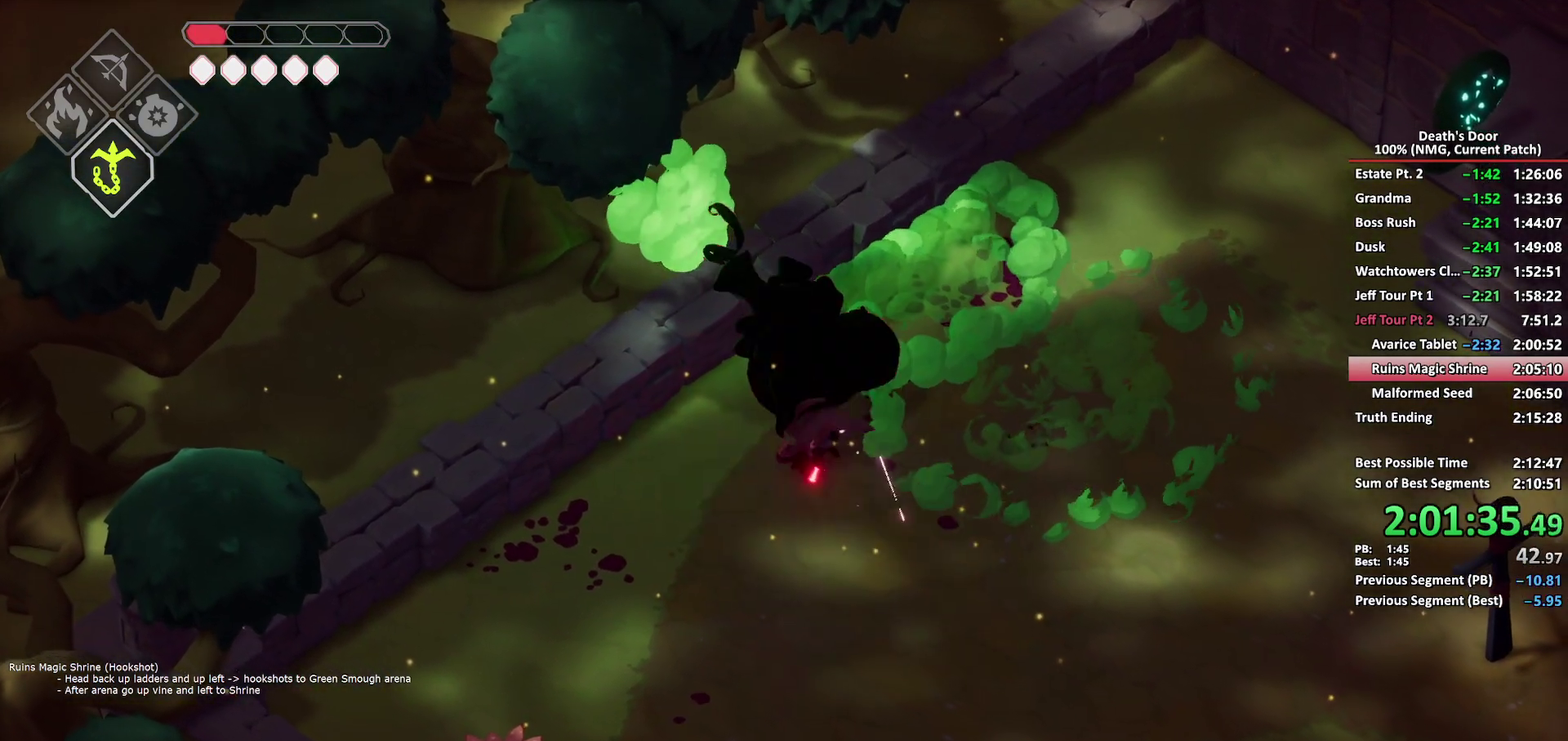
{"buttons": [], "left_stick": "up-right", "right_stick": "center", "events": [[417, "X", "down"], [500, "X", "up"]]}
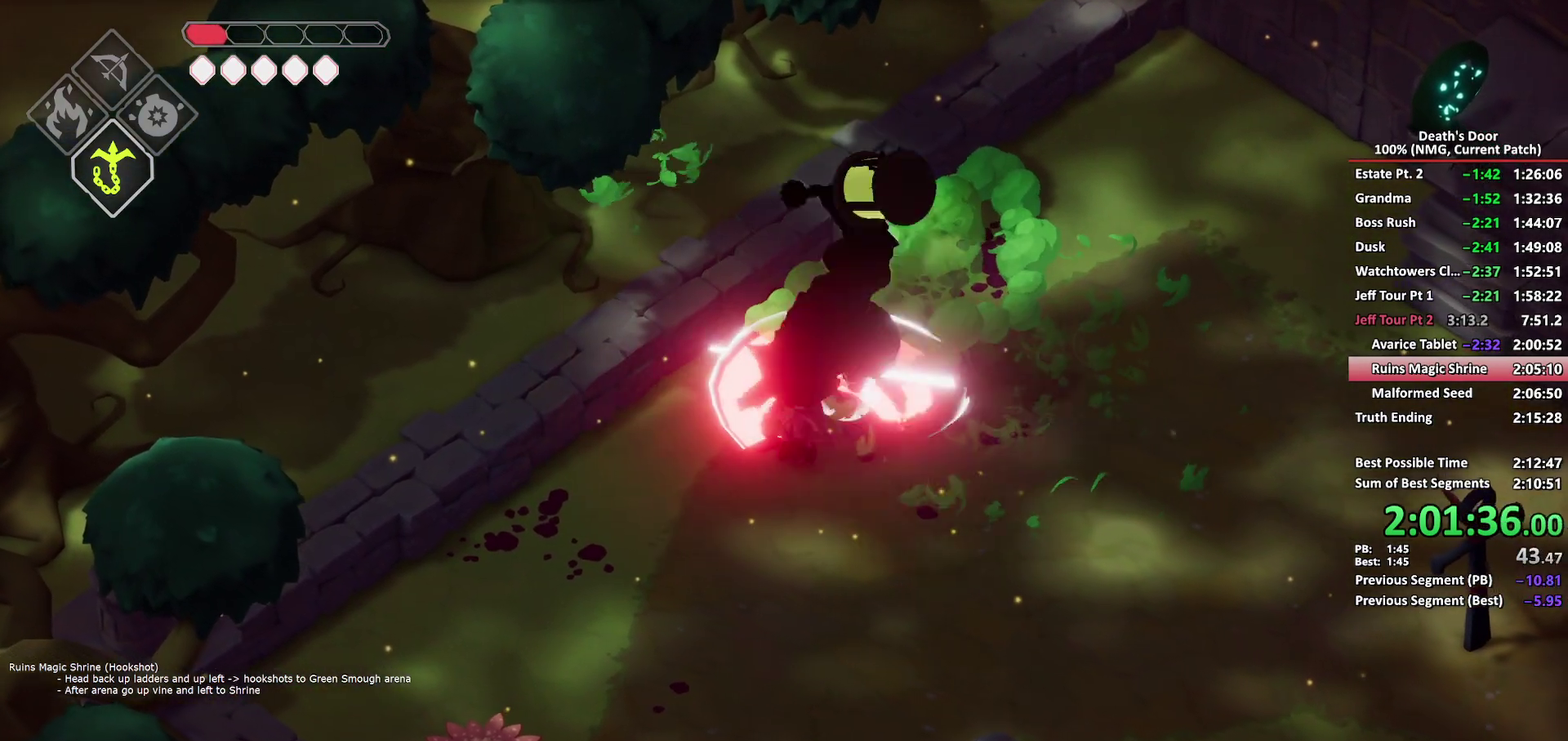
{"buttons": ["X"], "left_stick": "up", "right_stick": "center", "events": [[50, "X", "down"], [150, "X", "up"], [183, "left_stick", "up"], [200, "X", "down"], [300, "X", "up"], [350, "X", "down"]]}
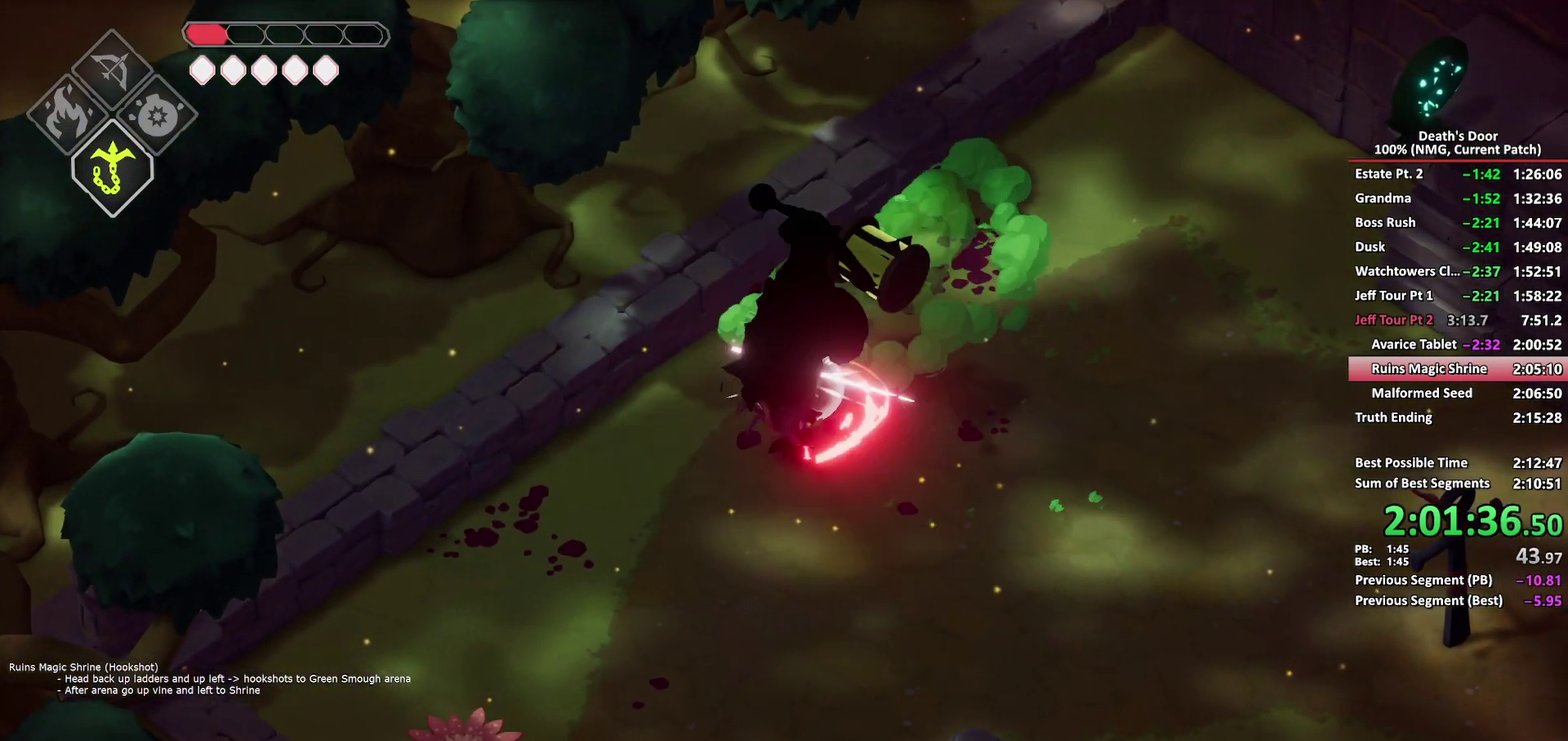
{"buttons": [], "left_stick": "up-right", "right_stick": "center", "events": [[83, "X", "up"], [167, "left_stick", "up-right"]]}
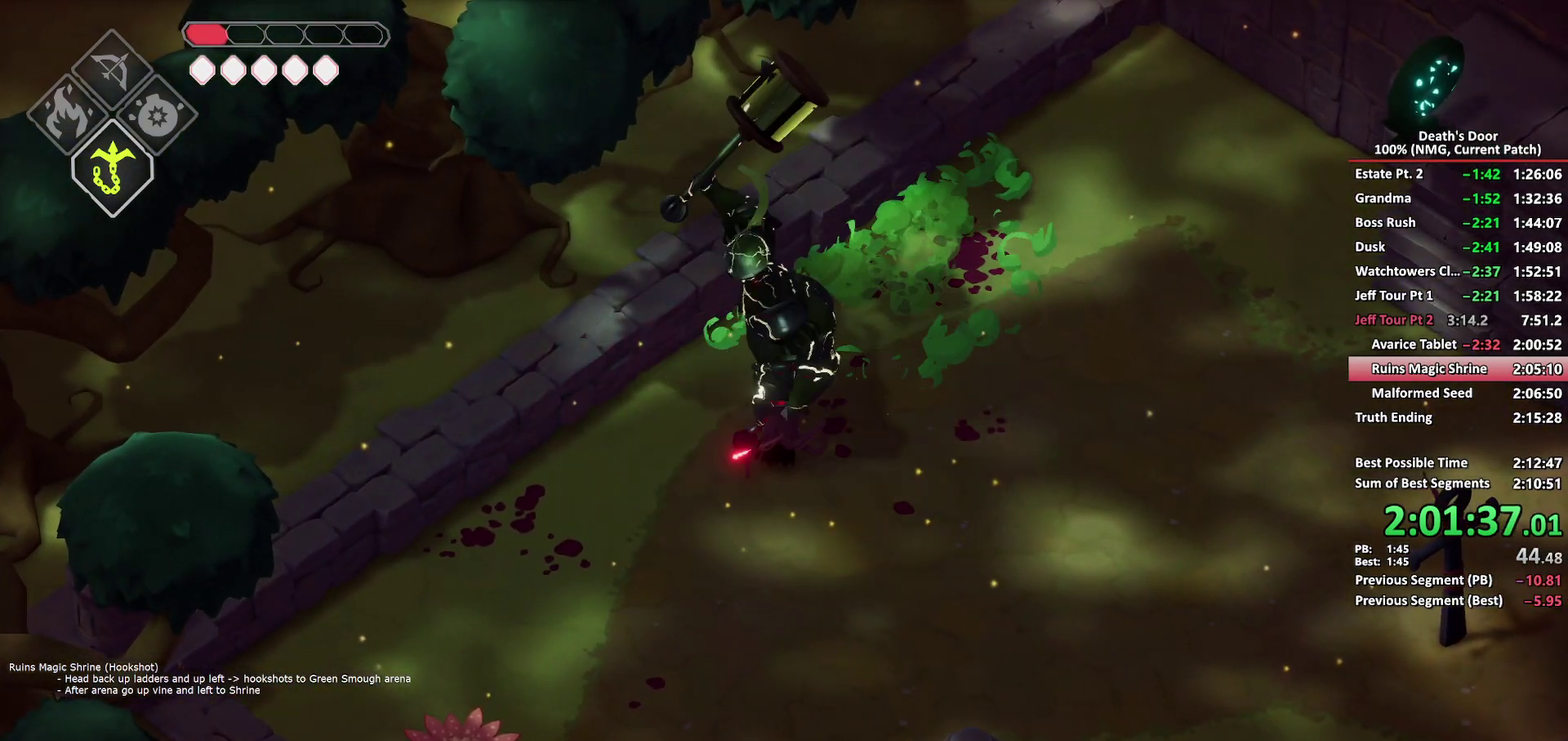
{"buttons": ["X"], "left_stick": "up", "right_stick": "center", "events": [[300, "X", "down"], [383, "X", "up"], [433, "X", "down"], [433, "left_stick", "up"]]}
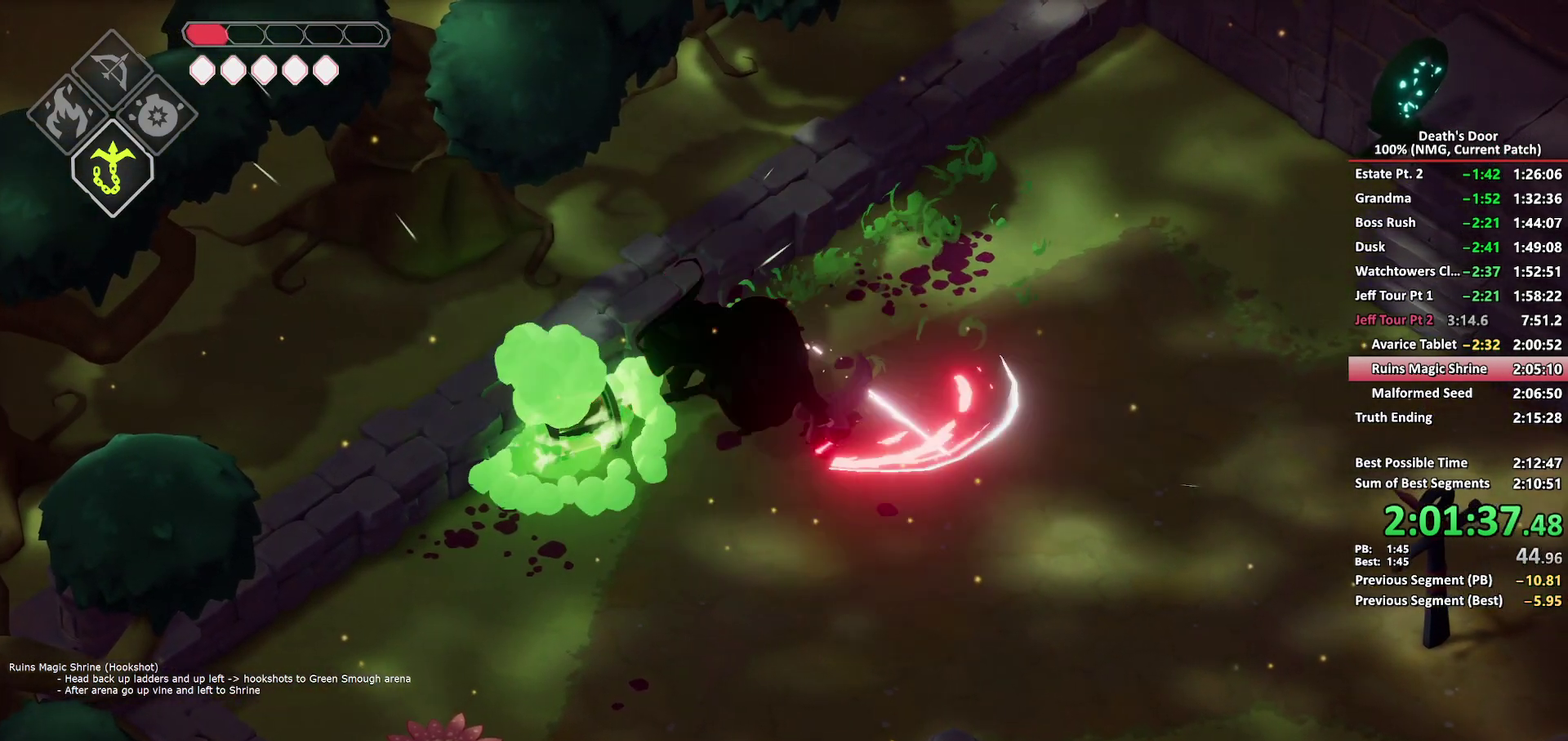
{"buttons": [], "left_stick": "up-left", "right_stick": "center", "events": [[33, "X", "up"], [83, "X", "down"], [117, "left_stick", "up-left"], [167, "X", "up"], [217, "X", "down"], [317, "X", "up"], [367, "X", "down"], [467, "X", "up"]]}
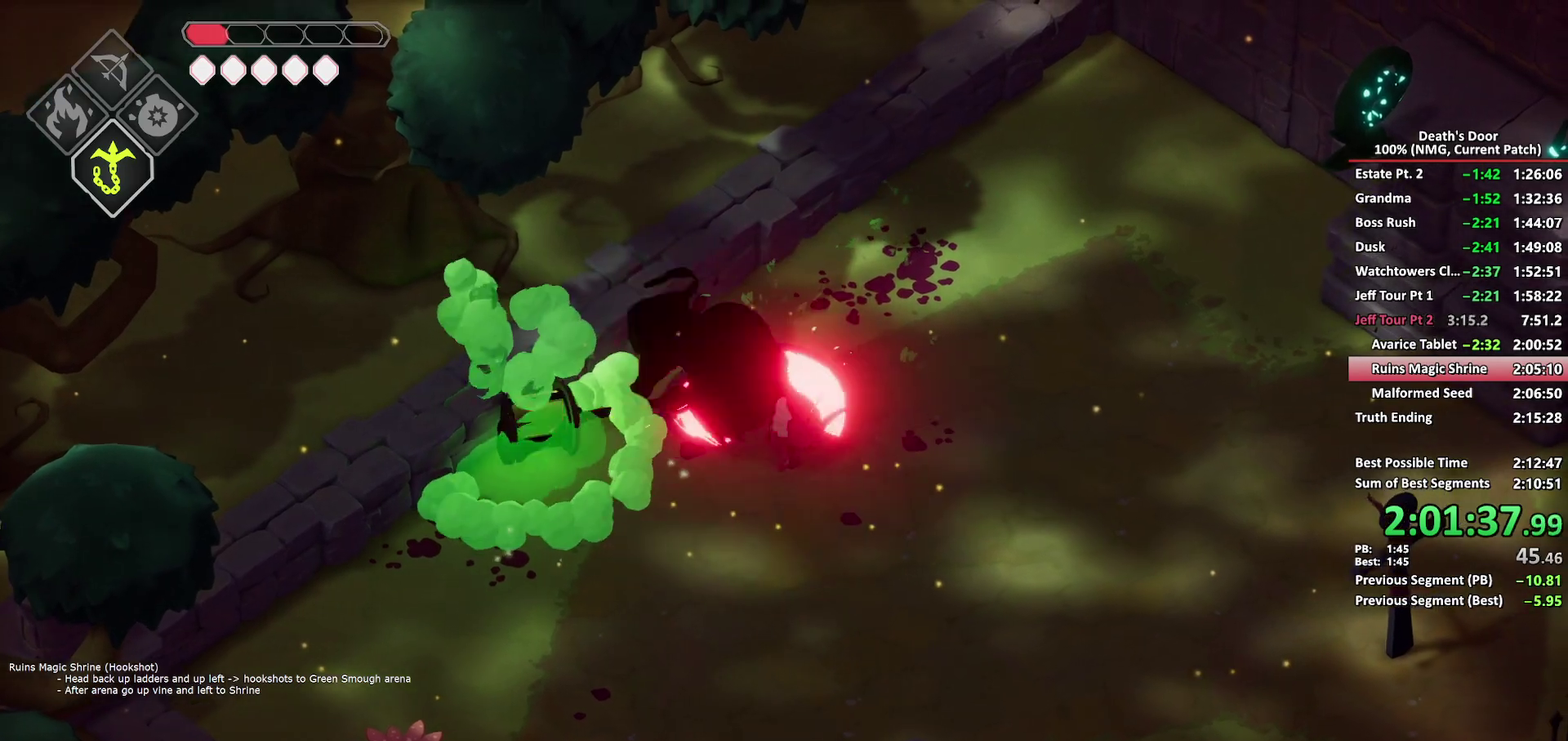
{"buttons": [], "left_stick": "up", "right_stick": "center", "events": [[67, "left_stick", "up"]]}
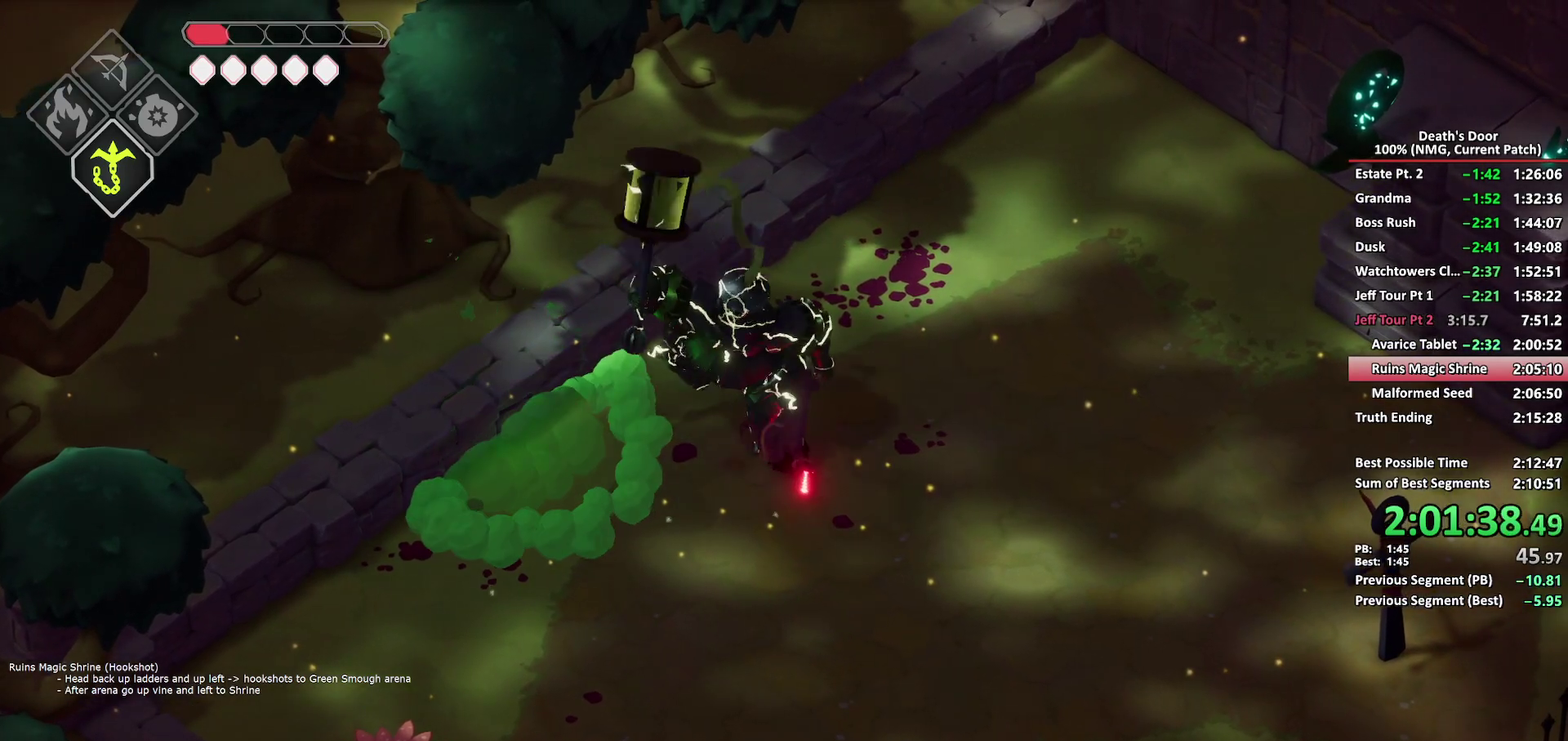
{"buttons": ["X"], "left_stick": "up-left", "right_stick": "center", "events": [[150, "left_stick", "up-right"], [200, "X", "down"], [250, "left_stick", "up"], [317, "X", "up"], [367, "X", "down"], [383, "left_stick", "up-left"]]}
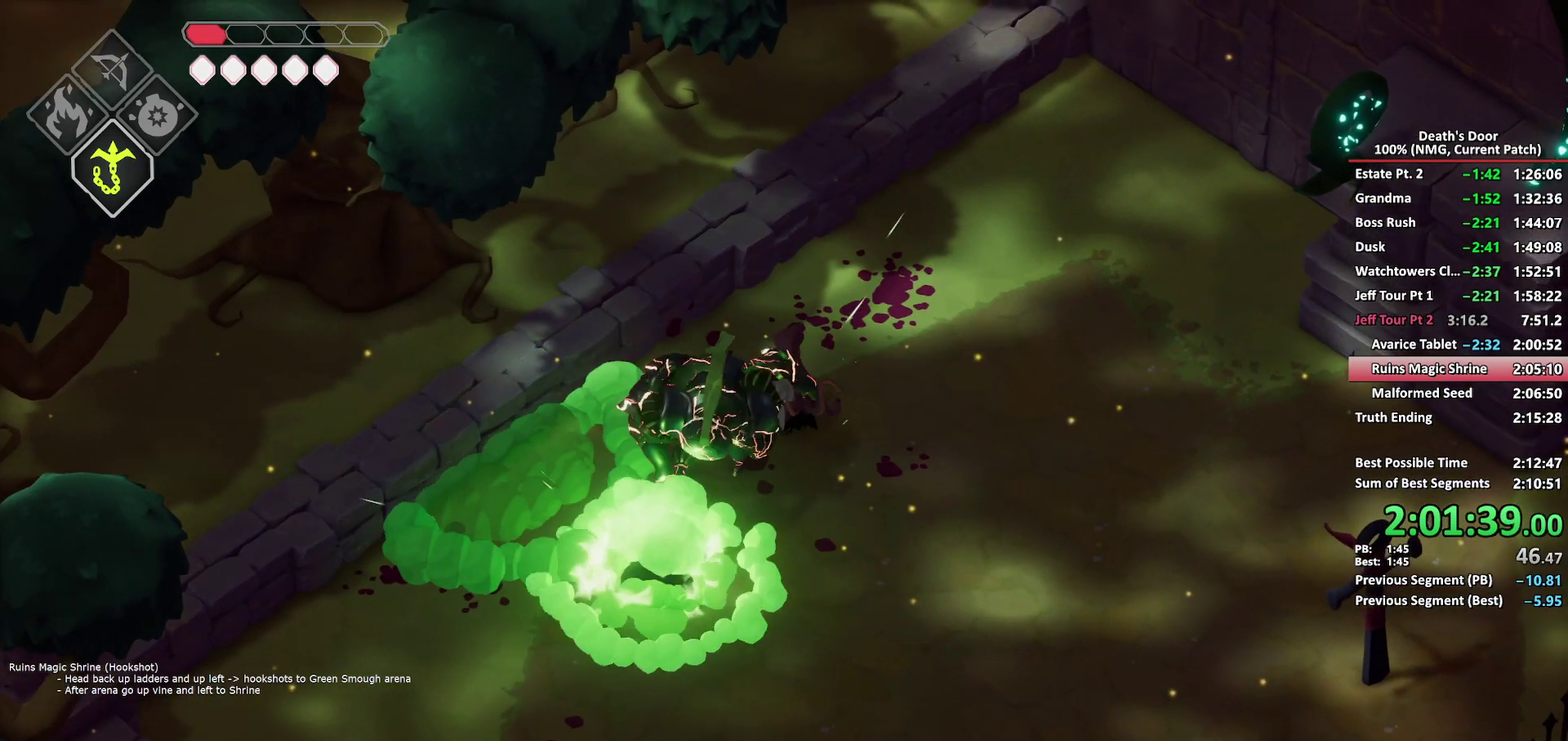
{"buttons": [], "left_stick": "left", "right_stick": "center", "events": [[400, "X", "up"], [417, "left_stick", "left"]]}
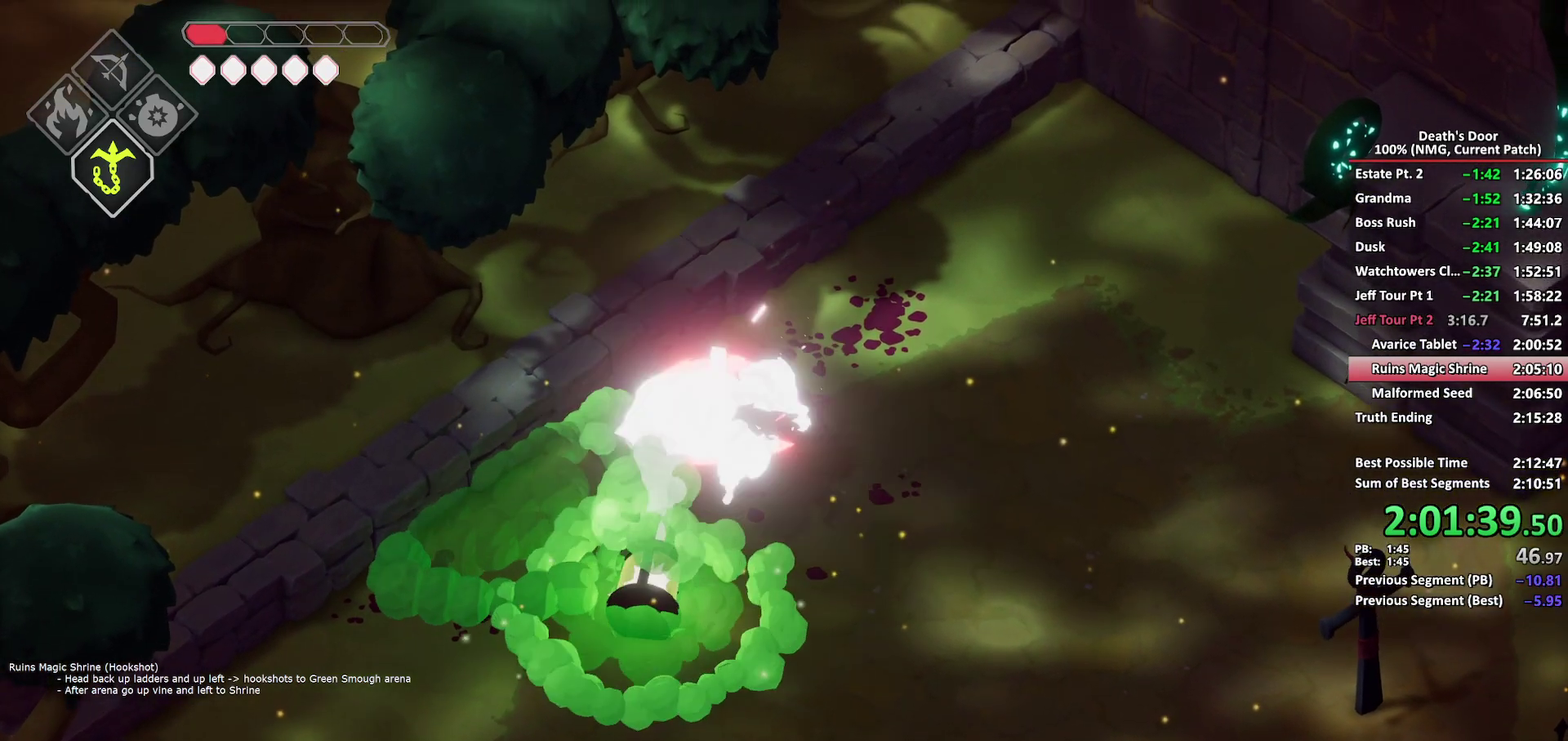
{"buttons": [], "left_stick": "down-left", "right_stick": "center", "events": [[200, "left_stick", "down-left"]]}